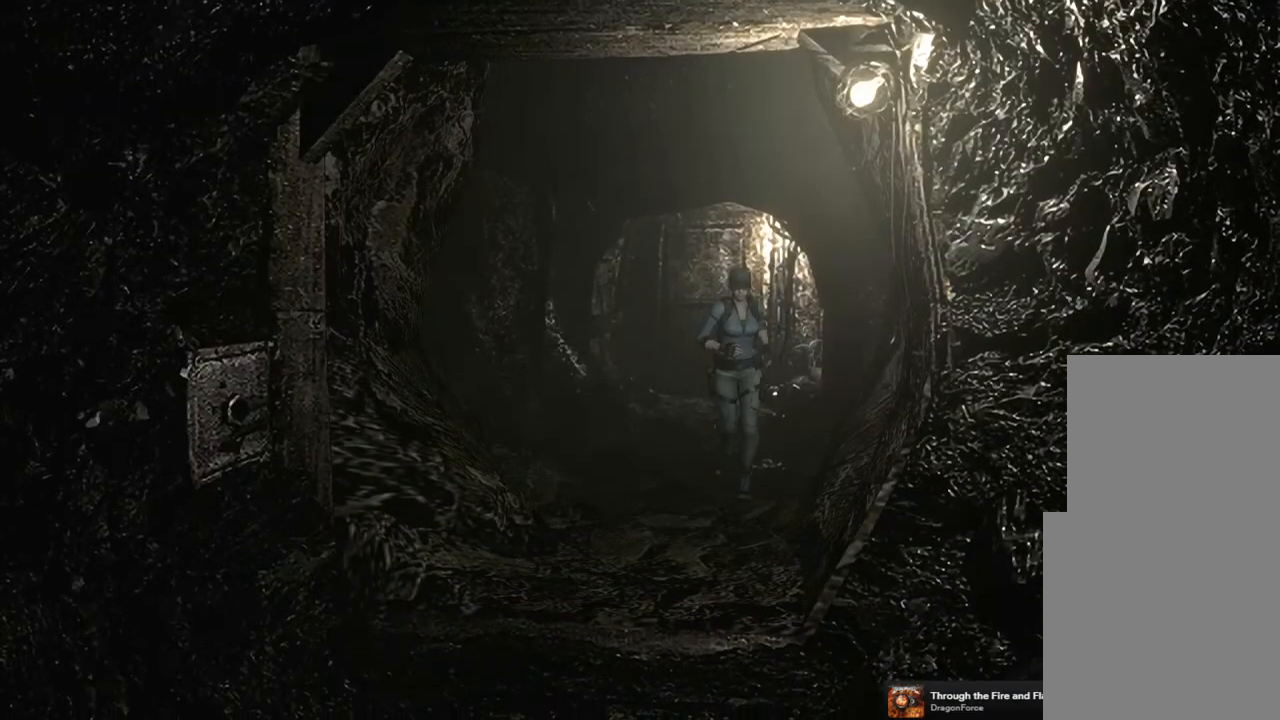
Gameplay with a controller (PlayStation layout); each line is a JSON object with the inputs held at the frame after it. "events" lists button and stick changes between this image and that frame as [ms after this image, input, new state], when the widget could be followed in between.
{"buttons": [], "left_stick": "center", "right_stick": "center", "events": [[83, "SQUARE", "up"], [167, "DPAD_UP", "up"], [200, "CIRCLE", "down"], [300, "CIRCLE", "up"]]}
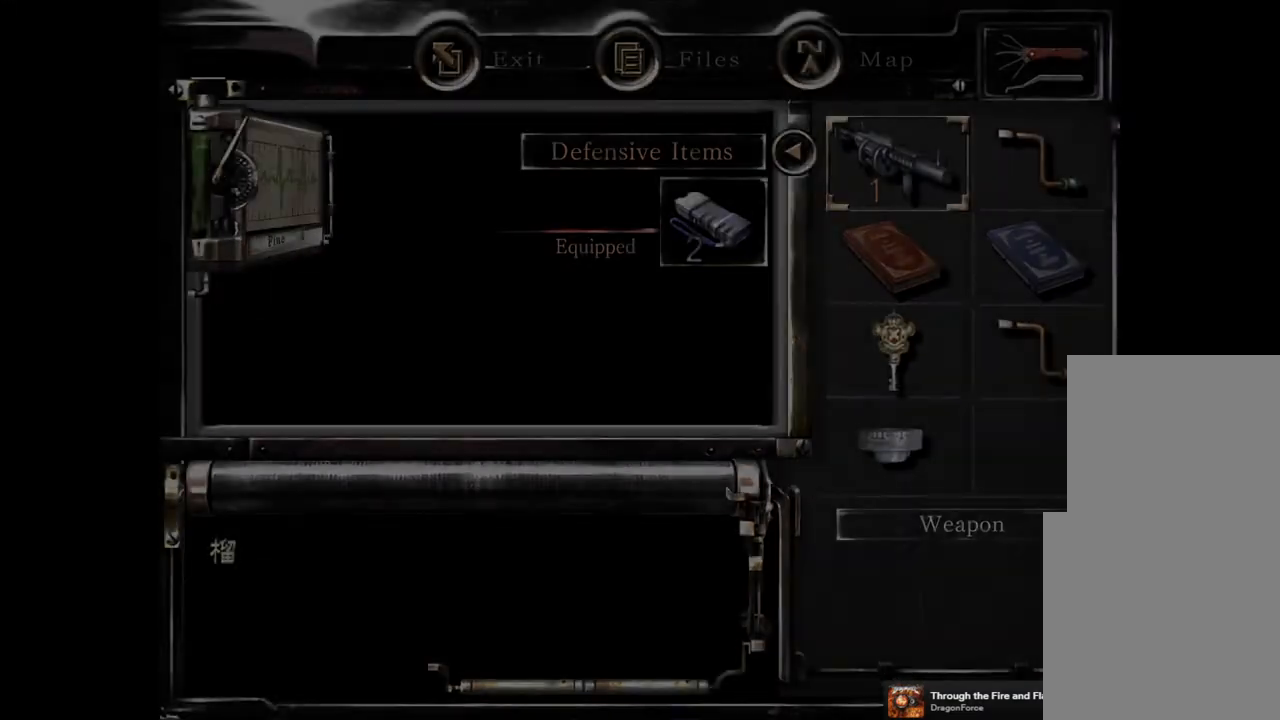
{"buttons": [], "left_stick": "center", "right_stick": "center", "events": [[233, "CIRCLE", "down"], [317, "CIRCLE", "up"], [383, "CIRCLE", "down"], [467, "CIRCLE", "up"]]}
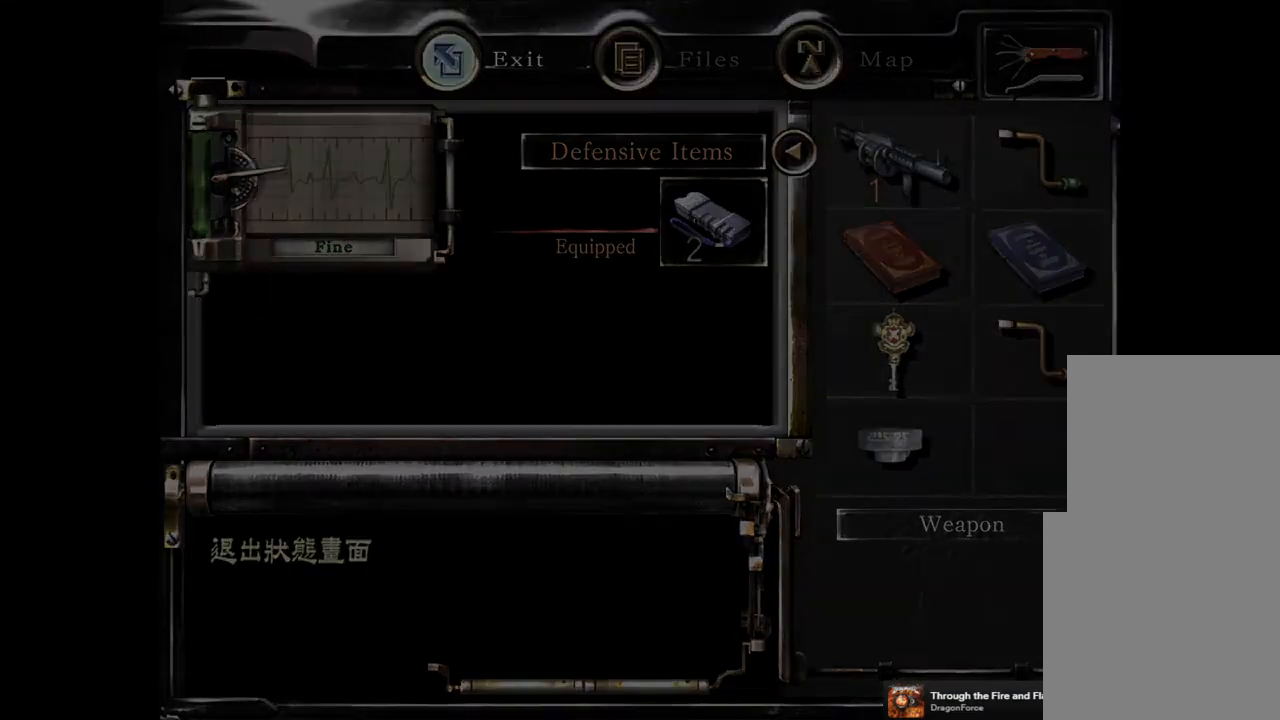
{"buttons": ["SQUARE", "DPAD_UP"], "left_stick": "center", "right_stick": "center", "events": [[167, "DPAD_UP", "down"], [167, "SQUARE", "down"]]}
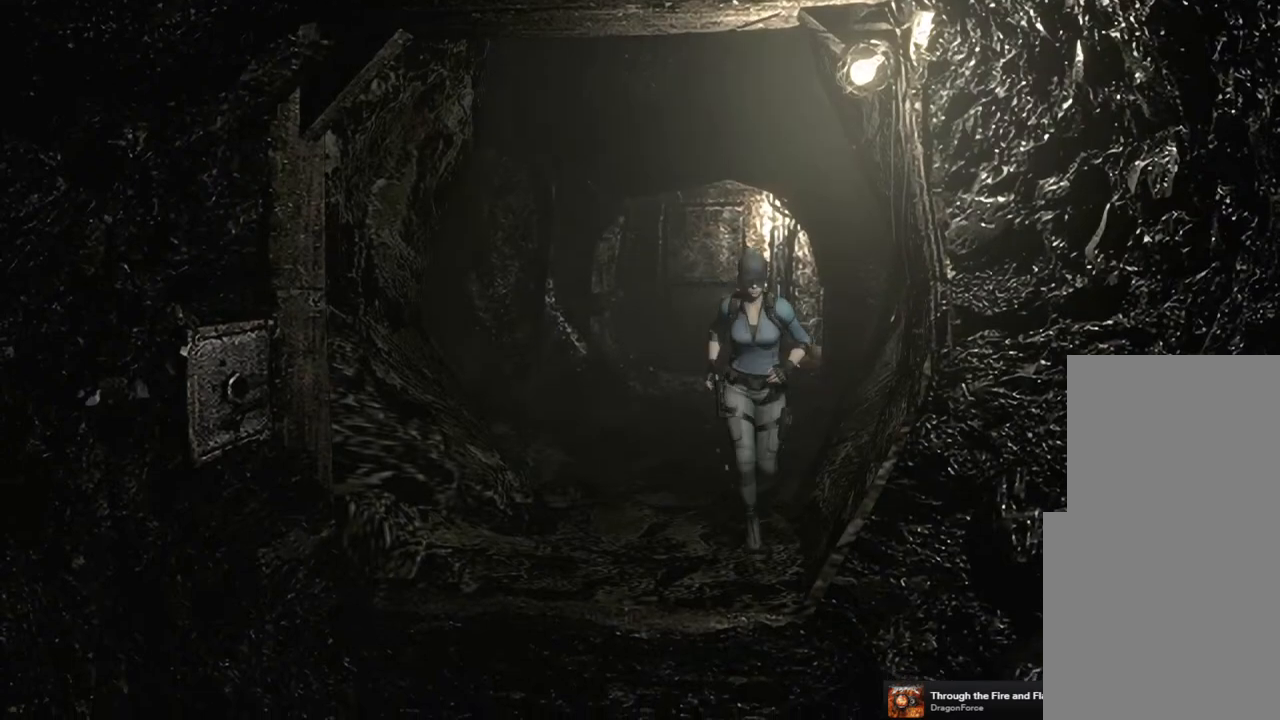
{"buttons": ["SQUARE", "DPAD_UP"], "left_stick": "center", "right_stick": "center", "events": []}
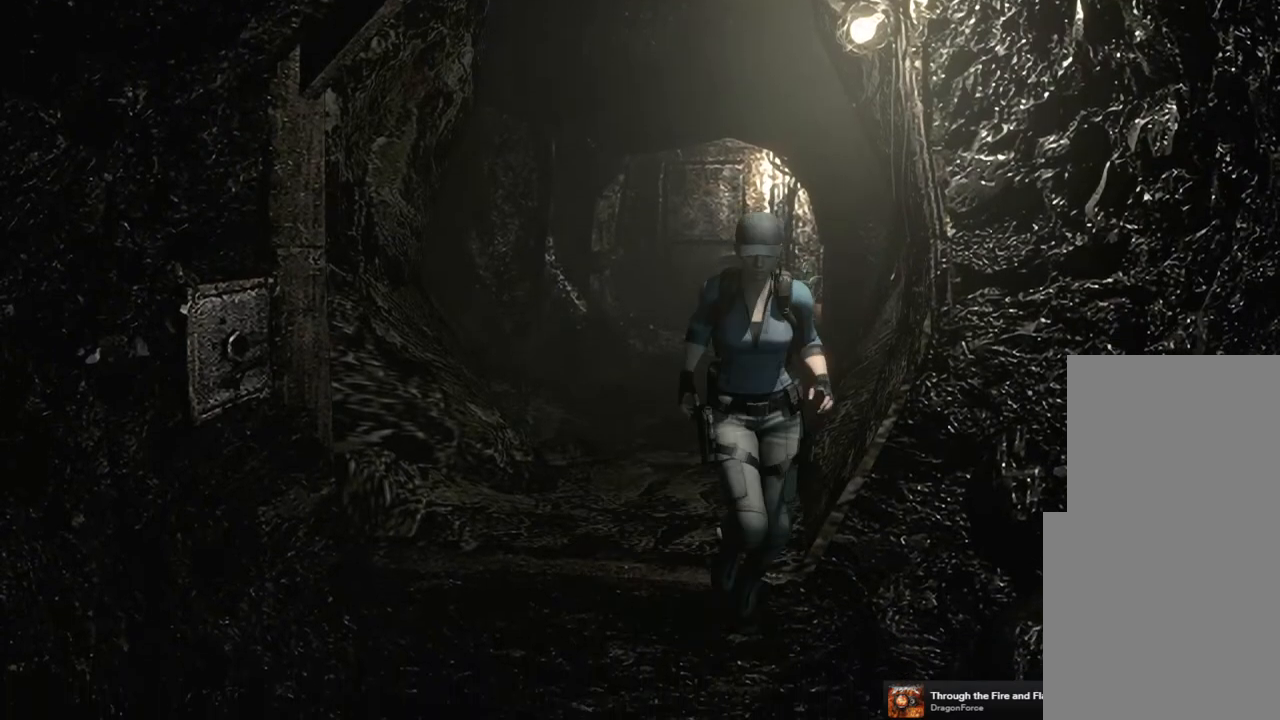
{"buttons": ["SQUARE", "DPAD_UP"], "left_stick": "center", "right_stick": "center", "events": []}
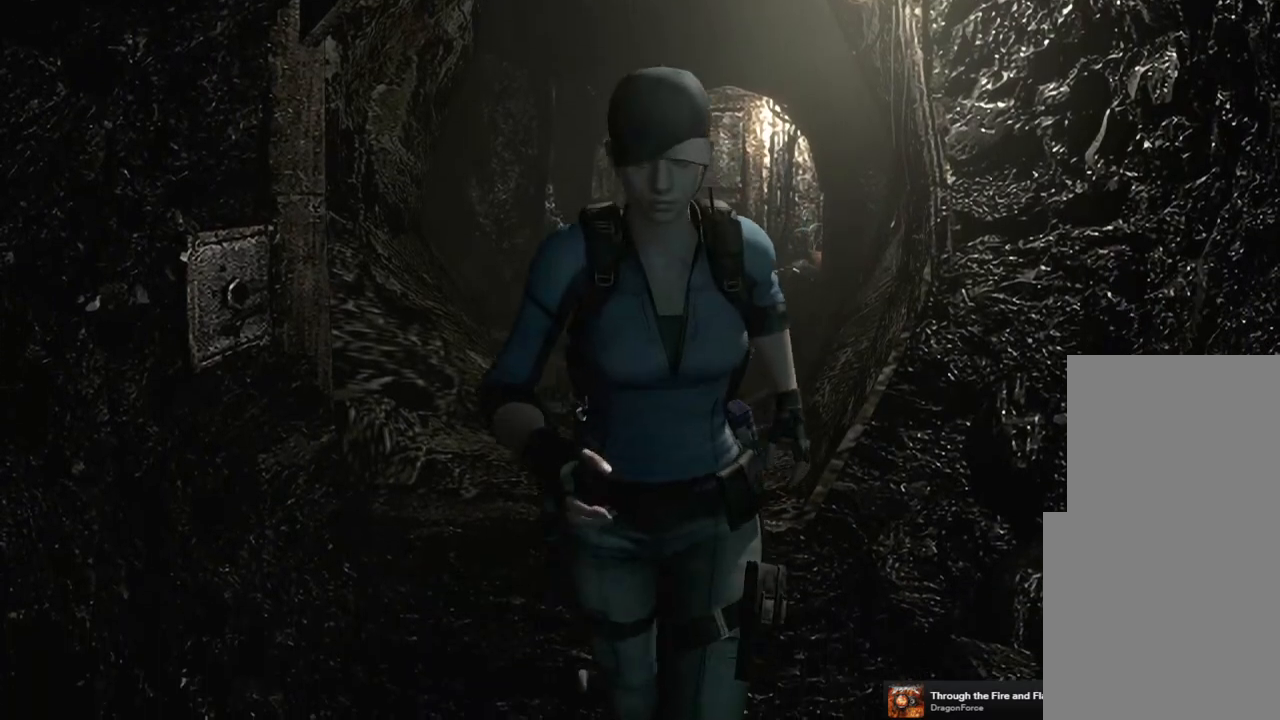
{"buttons": ["SQUARE", "DPAD_UP", "DPAD_RIGHT"], "left_stick": "center", "right_stick": "center", "events": [[450, "DPAD_RIGHT", "down"]]}
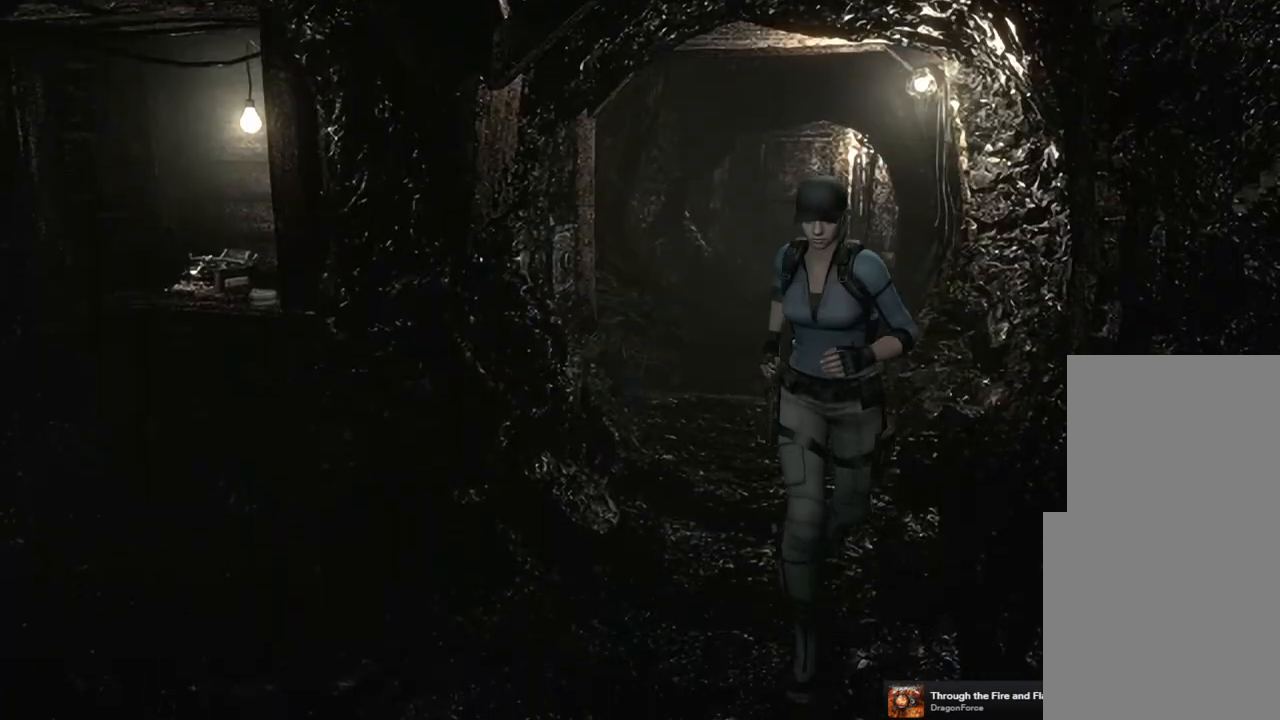
{"buttons": ["SQUARE", "DPAD_UP"], "left_stick": "center", "right_stick": "center", "events": [[450, "DPAD_RIGHT", "up"]]}
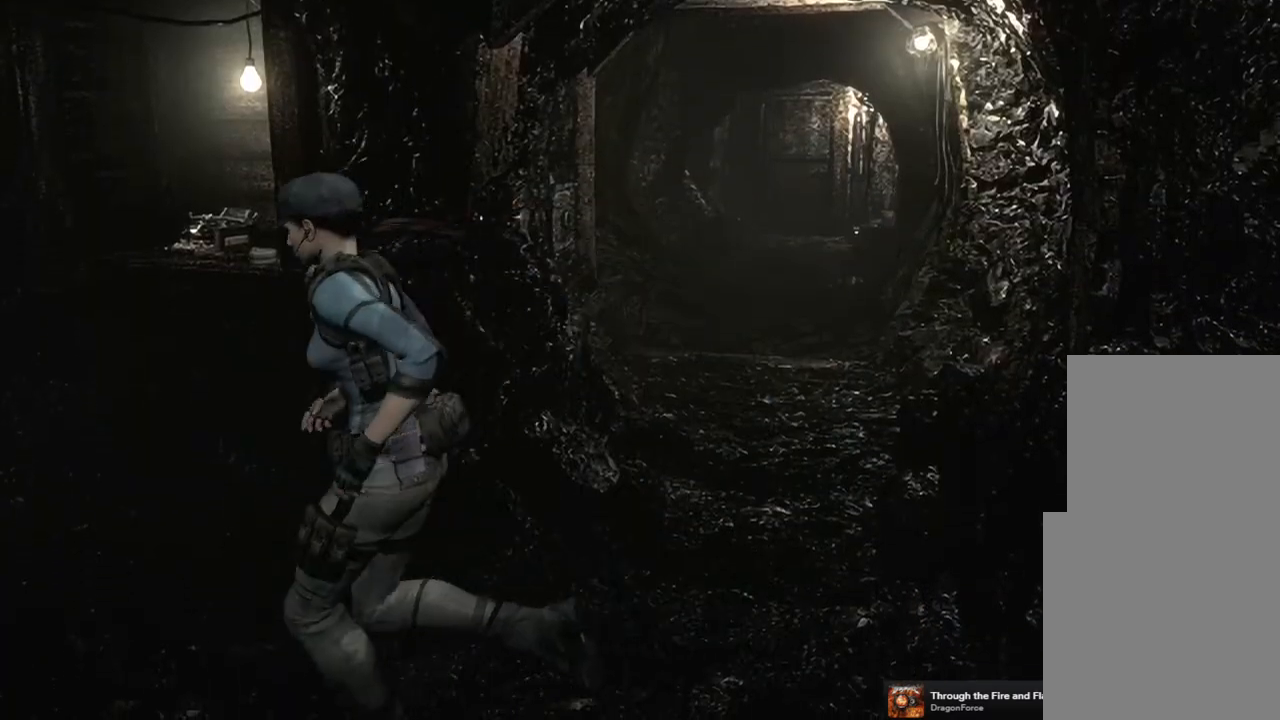
{"buttons": ["SQUARE", "DPAD_UP"], "left_stick": "center", "right_stick": "center", "events": []}
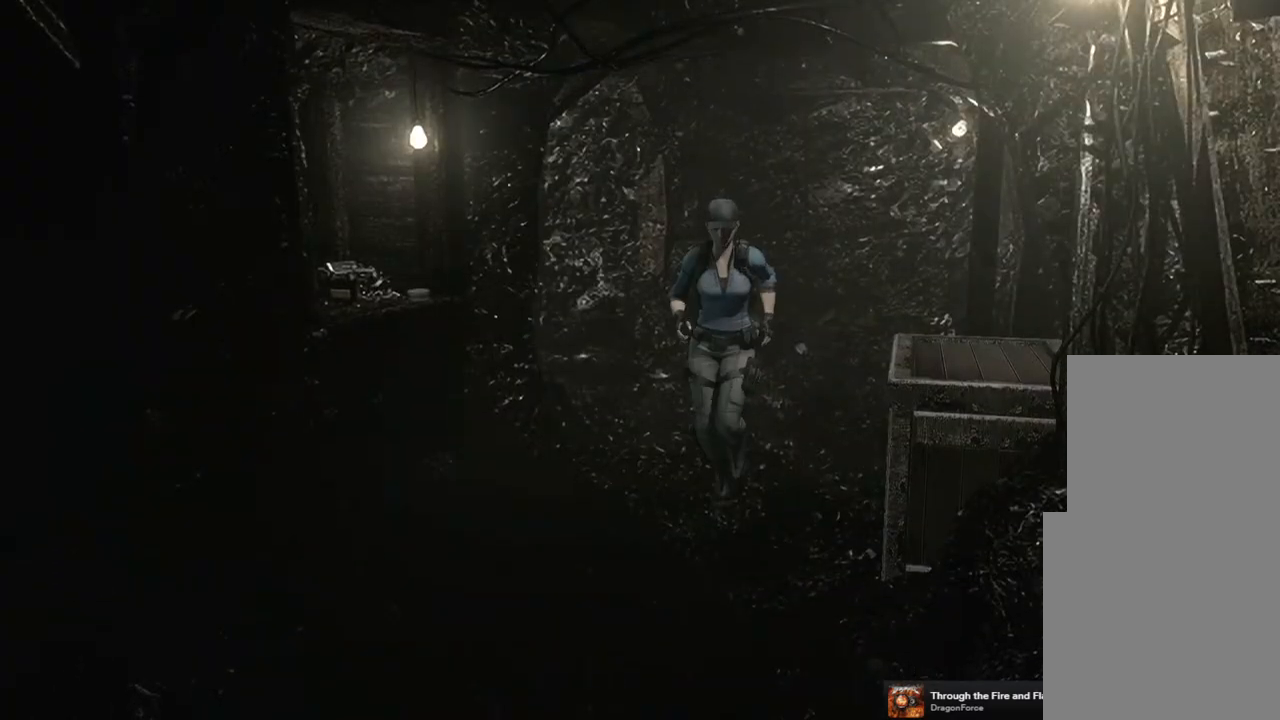
{"buttons": ["SQUARE", "DPAD_UP"], "left_stick": "center", "right_stick": "center", "events": []}
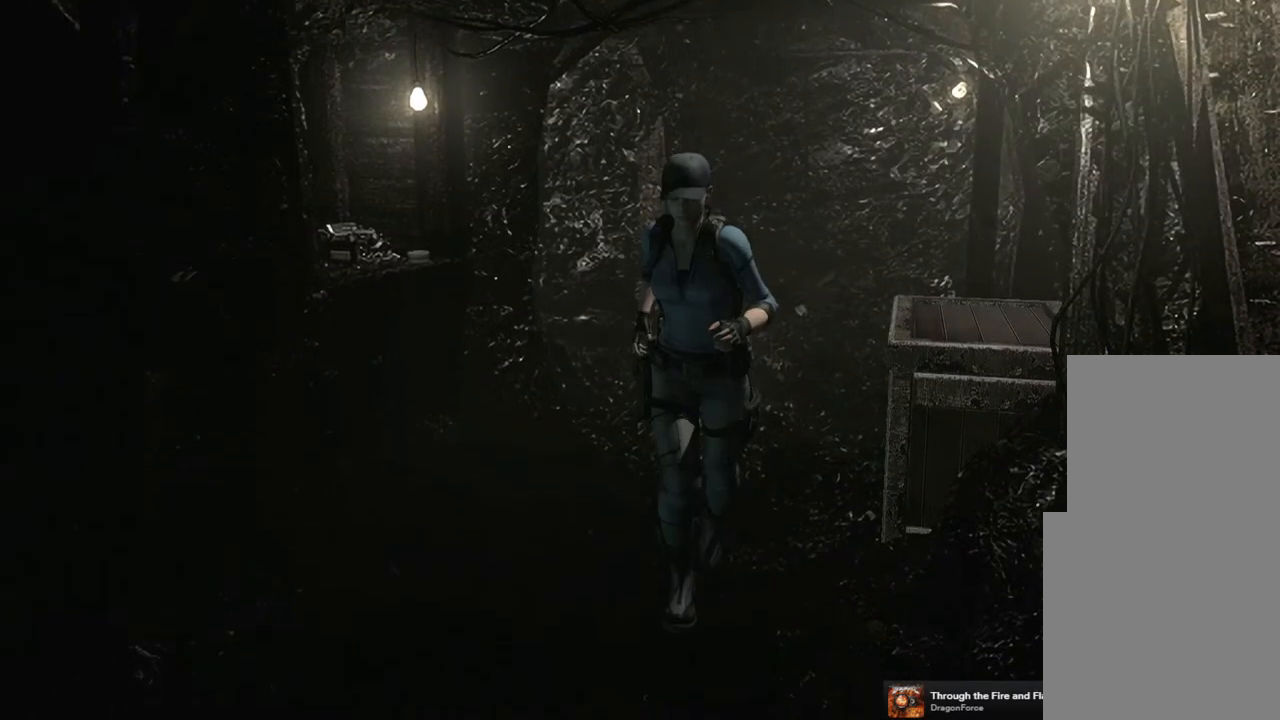
{"buttons": ["SQUARE", "DPAD_UP"], "left_stick": "center", "right_stick": "center", "events": []}
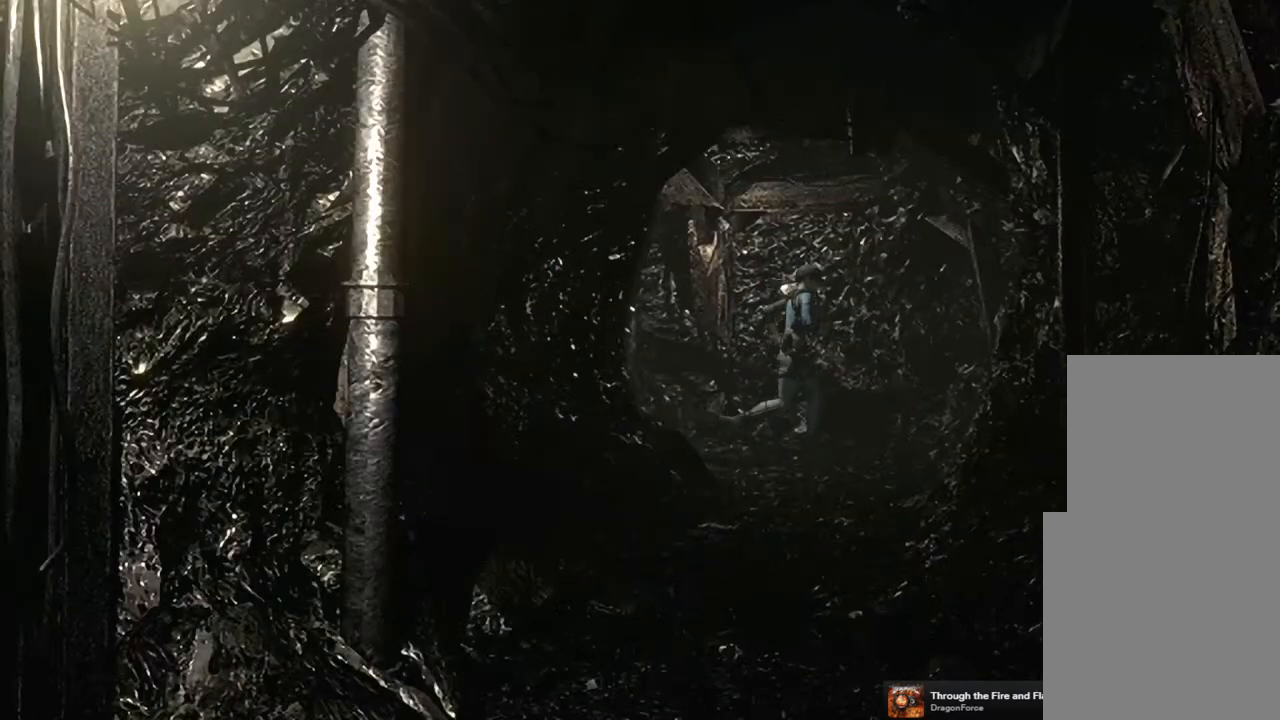
{"buttons": ["SQUARE", "DPAD_UP", "DPAD_RIGHT"], "left_stick": "center", "right_stick": "center", "events": [[433, "DPAD_RIGHT", "down"]]}
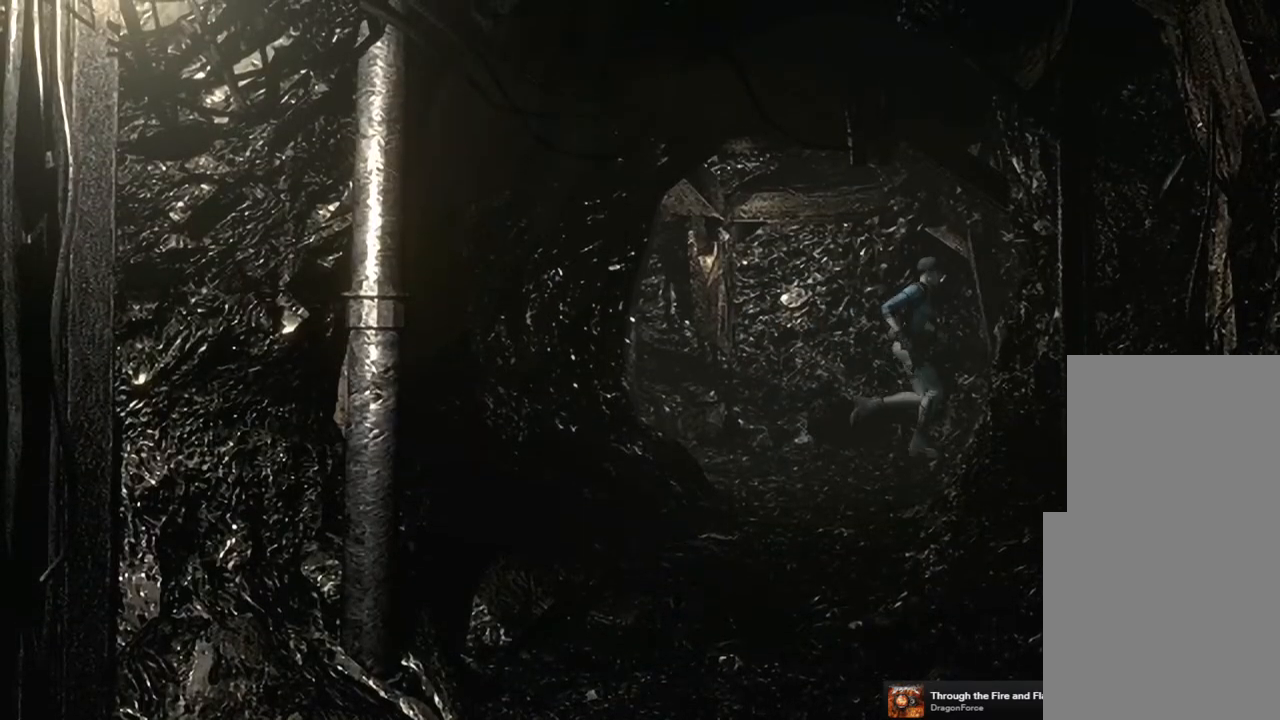
{"buttons": ["SQUARE", "DPAD_UP"], "left_stick": "center", "right_stick": "center", "events": [[500, "DPAD_RIGHT", "up"]]}
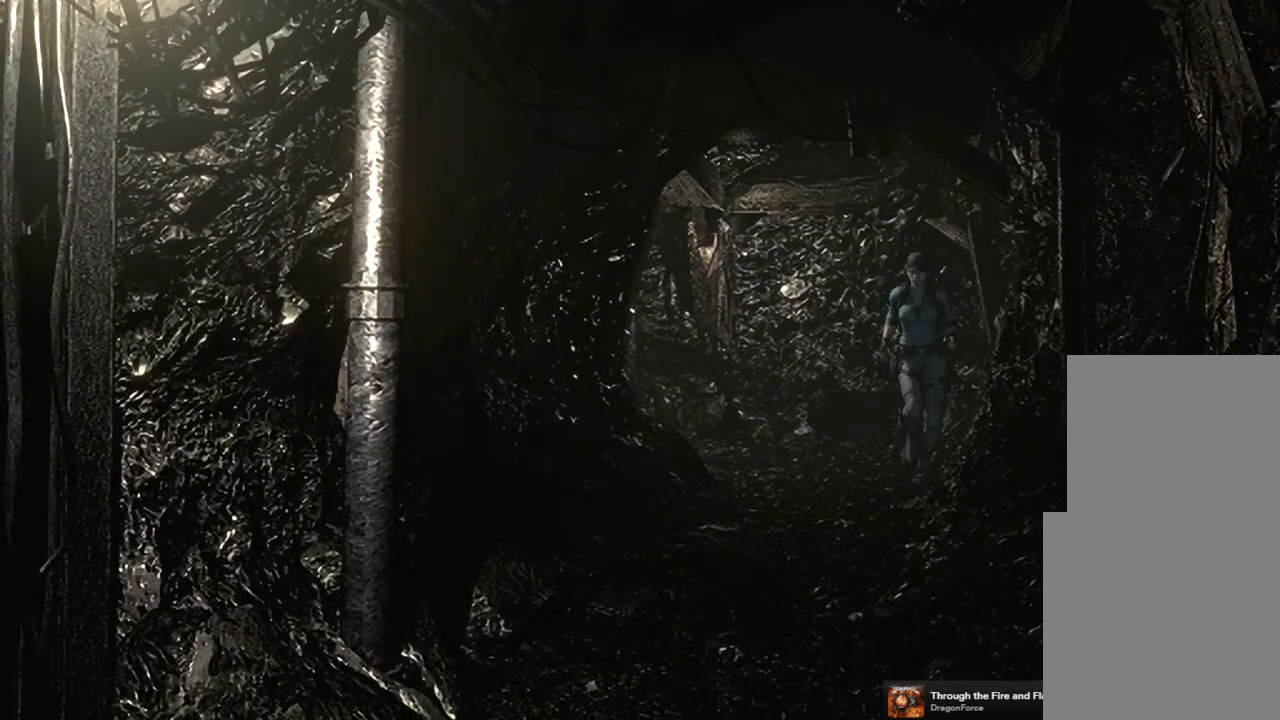
{"buttons": ["SQUARE", "DPAD_UP"], "left_stick": "center", "right_stick": "center", "events": []}
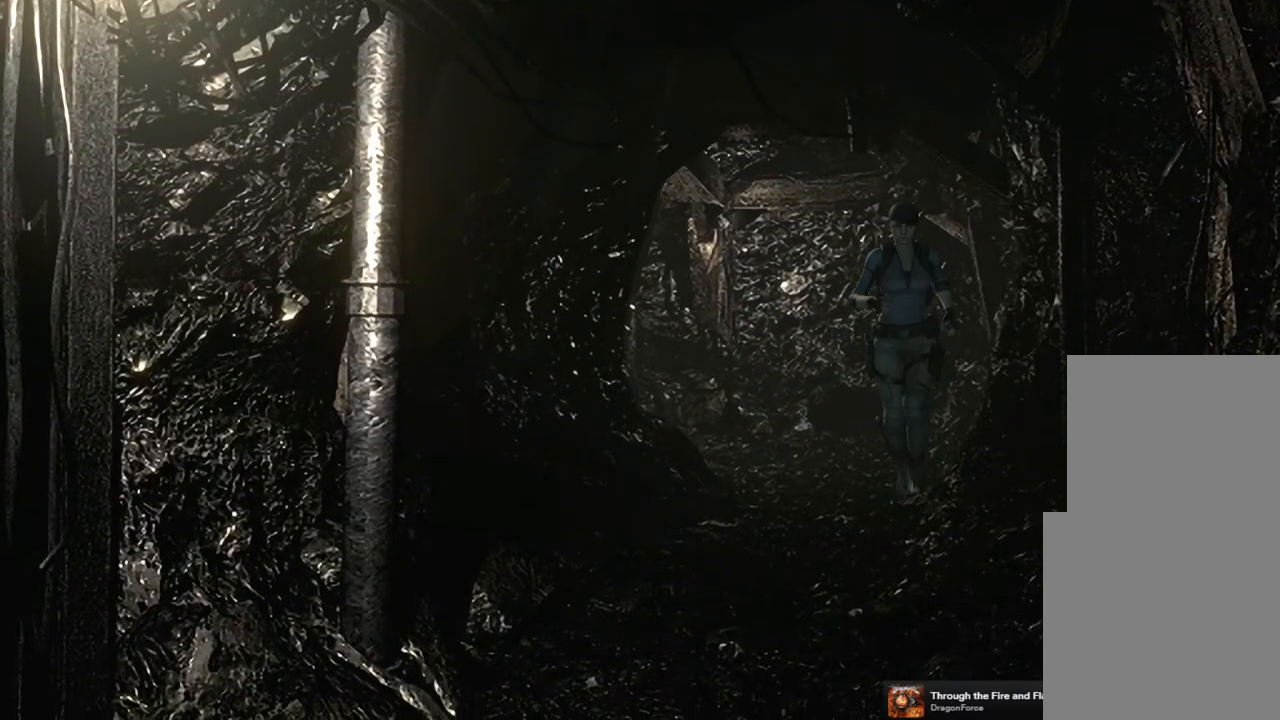
{"buttons": ["SQUARE", "DPAD_UP"], "left_stick": "center", "right_stick": "center", "events": []}
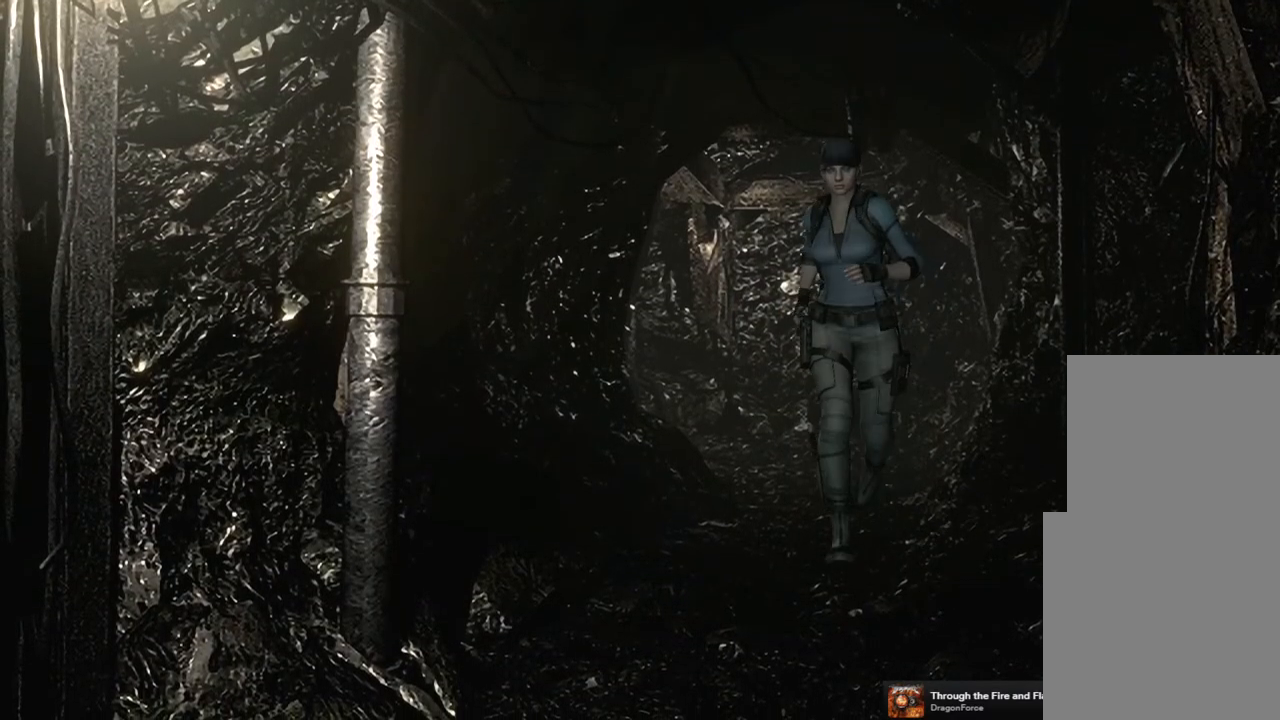
{"buttons": ["SQUARE", "DPAD_UP"], "left_stick": "center", "right_stick": "center", "events": []}
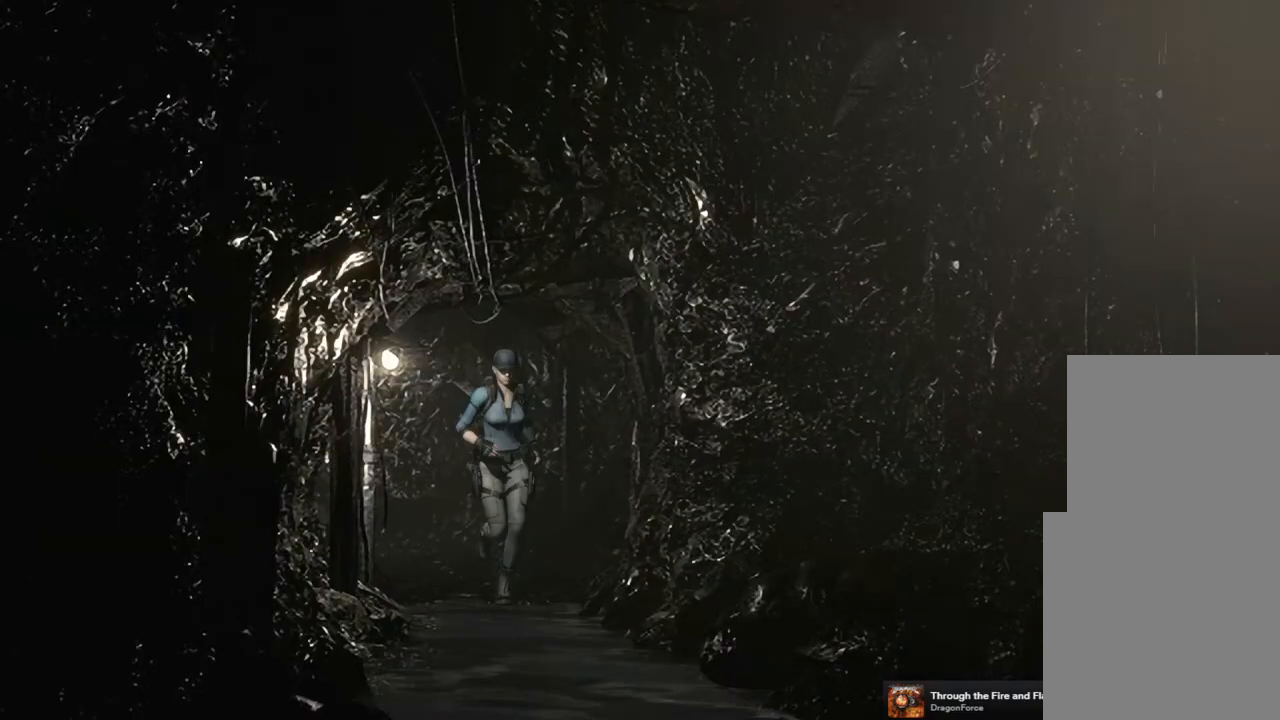
{"buttons": ["SQUARE", "DPAD_UP"], "left_stick": "center", "right_stick": "center", "events": []}
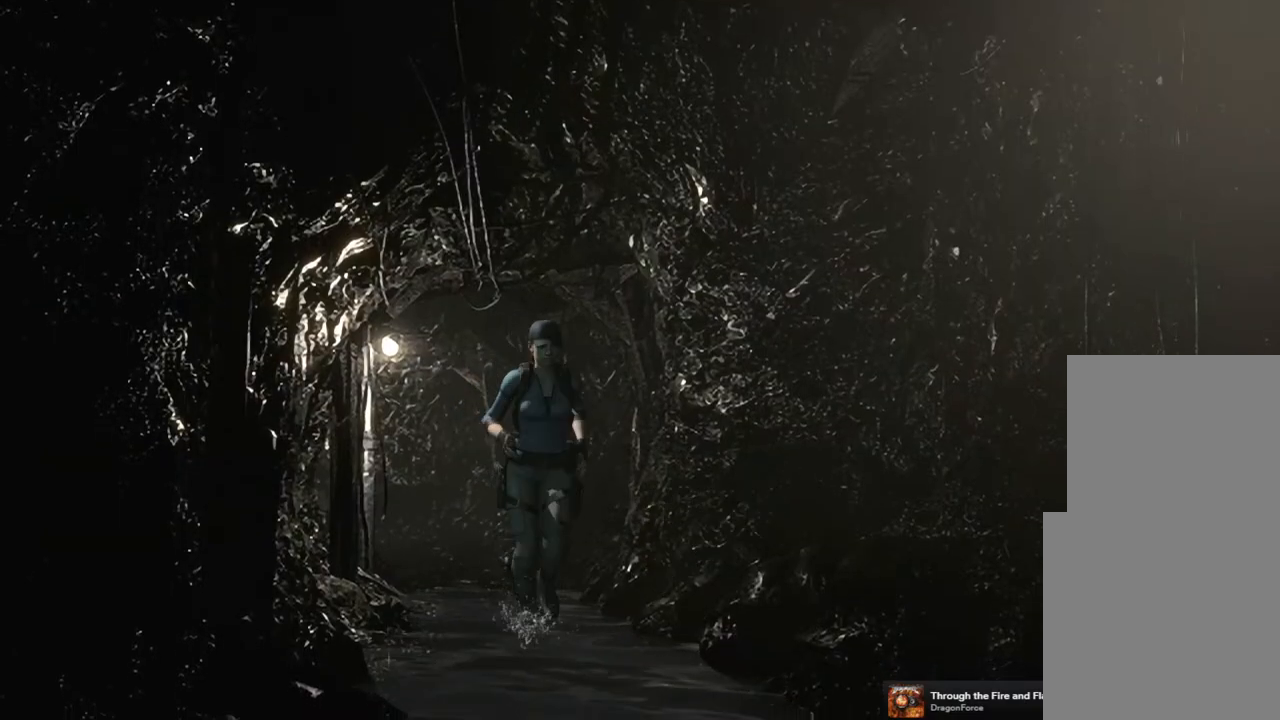
{"buttons": ["SQUARE", "DPAD_UP"], "left_stick": "center", "right_stick": "center", "events": []}
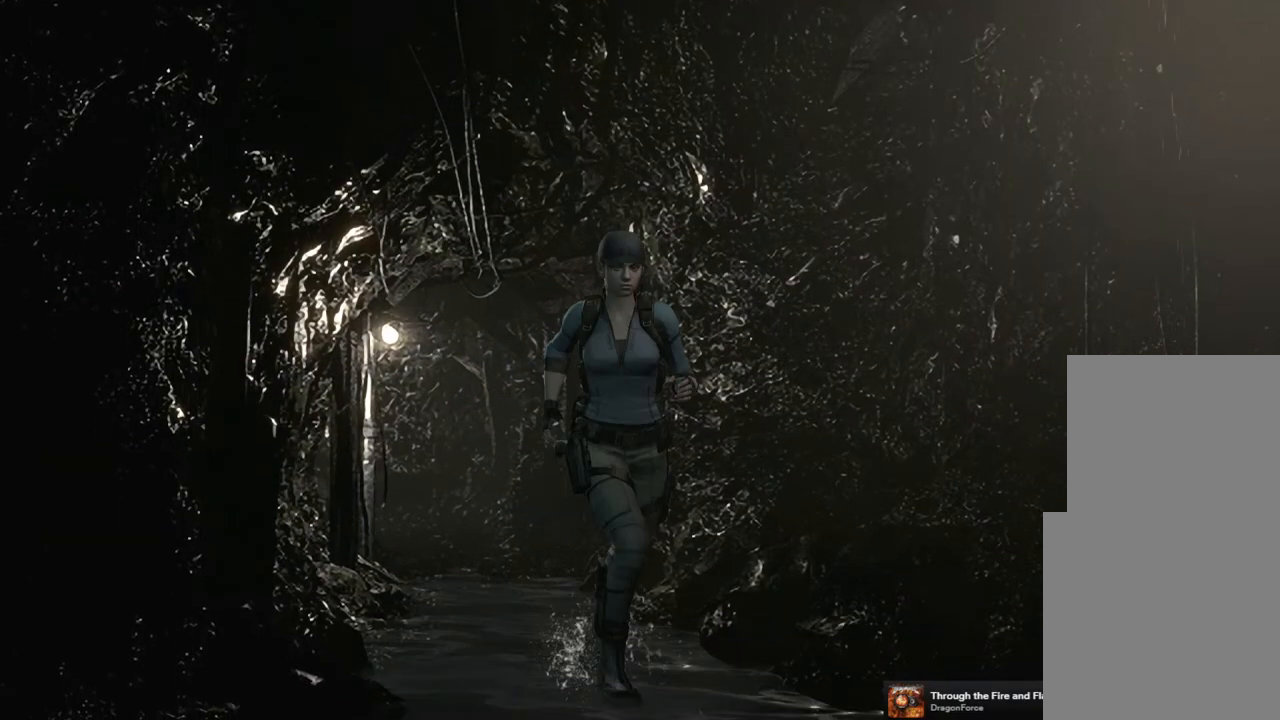
{"buttons": ["SQUARE", "DPAD_UP", "DPAD_LEFT"], "left_stick": "center", "right_stick": "center", "events": [[317, "DPAD_LEFT", "down"]]}
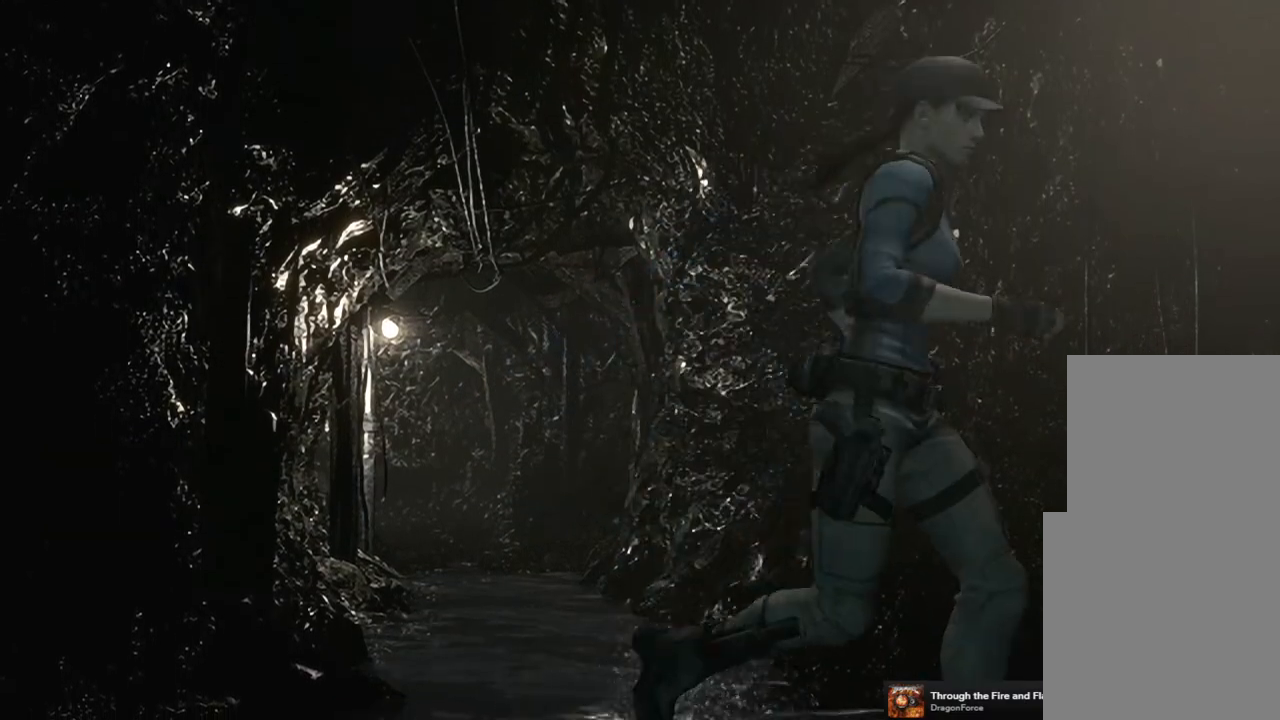
{"buttons": ["SQUARE", "DPAD_UP"], "left_stick": "center", "right_stick": "center", "events": [[283, "DPAD_LEFT", "up"]]}
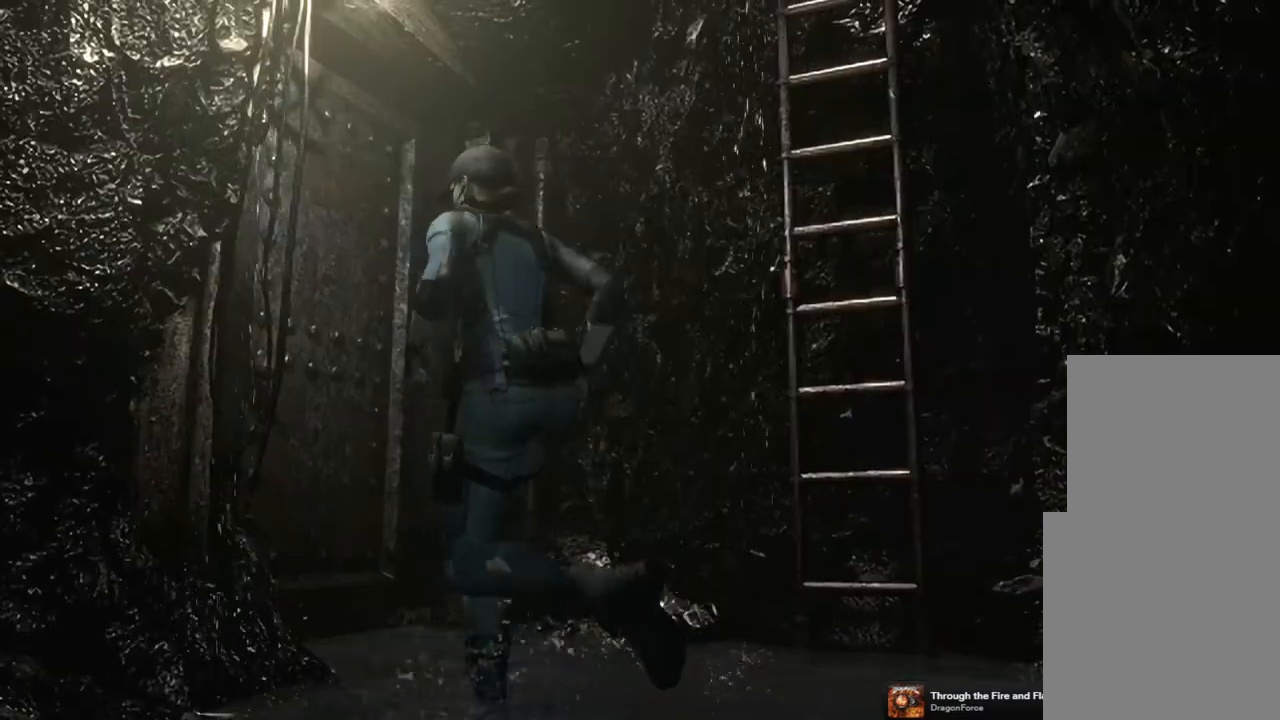
{"buttons": ["CROSS", "SQUARE", "DPAD_UP"], "left_stick": "center", "right_stick": "center", "events": [[150, "CROSS", "down"], [200, "DPAD_RIGHT", "down"], [317, "DPAD_RIGHT", "up"]]}
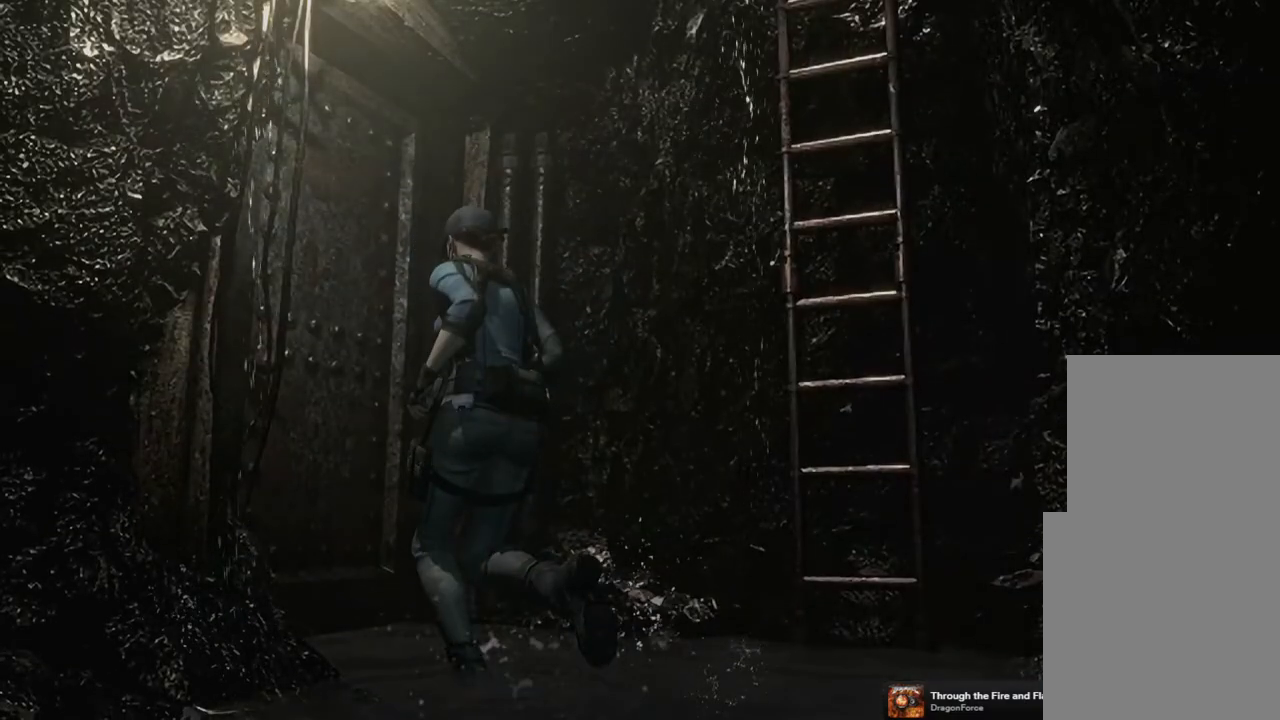
{"buttons": [], "left_stick": "center", "right_stick": "center", "events": [[200, "DPAD_UP", "up"], [217, "CROSS", "up"], [217, "SQUARE", "up"]]}
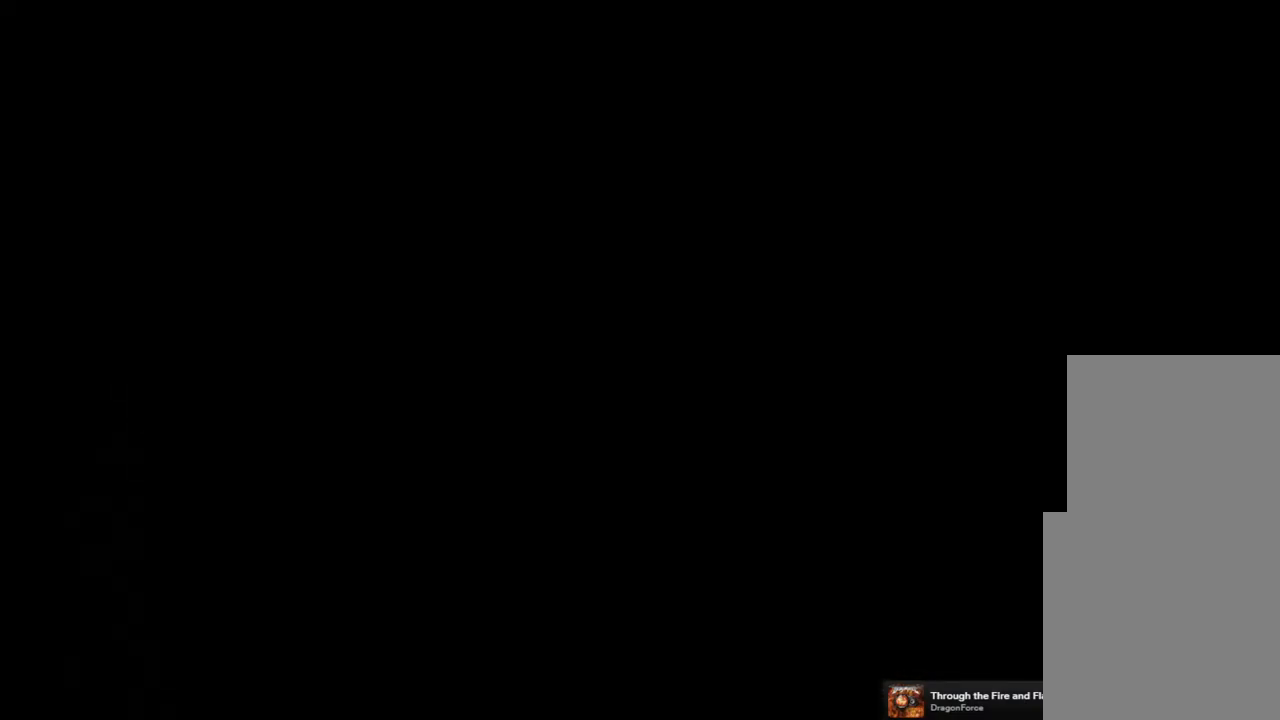
{"buttons": [], "left_stick": "center", "right_stick": "center", "events": []}
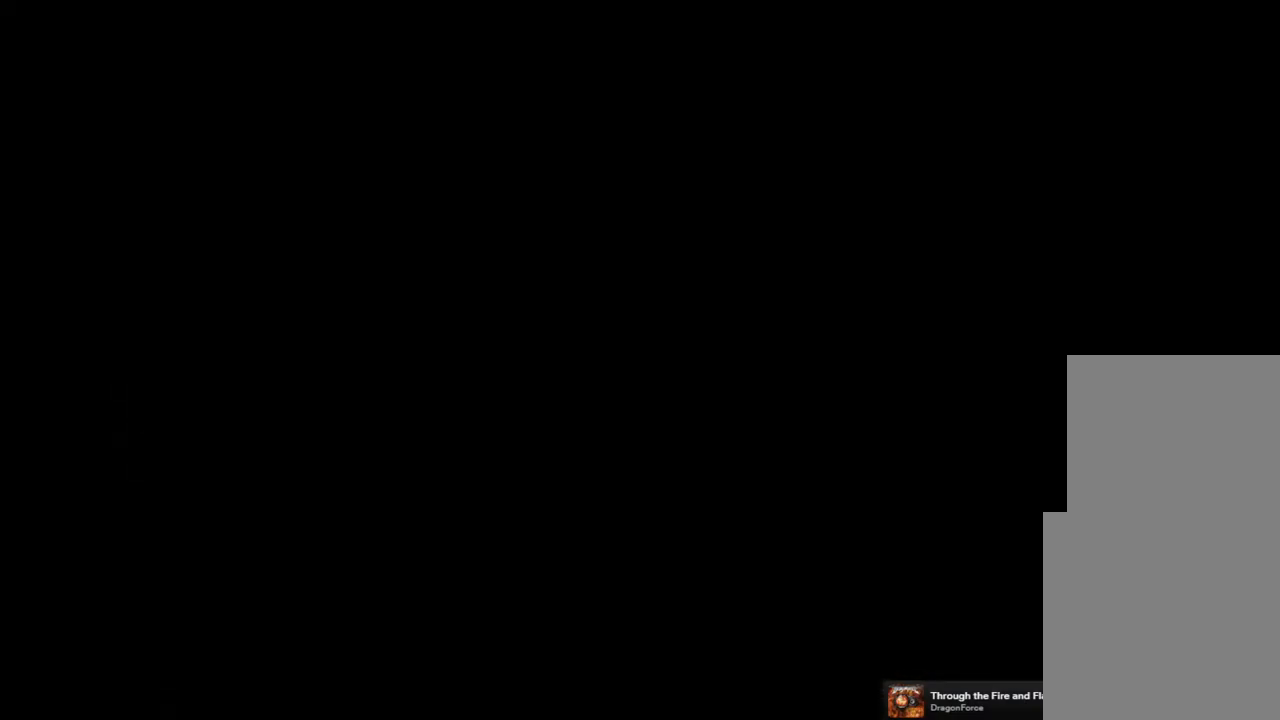
{"buttons": [], "left_stick": "center", "right_stick": "center", "events": []}
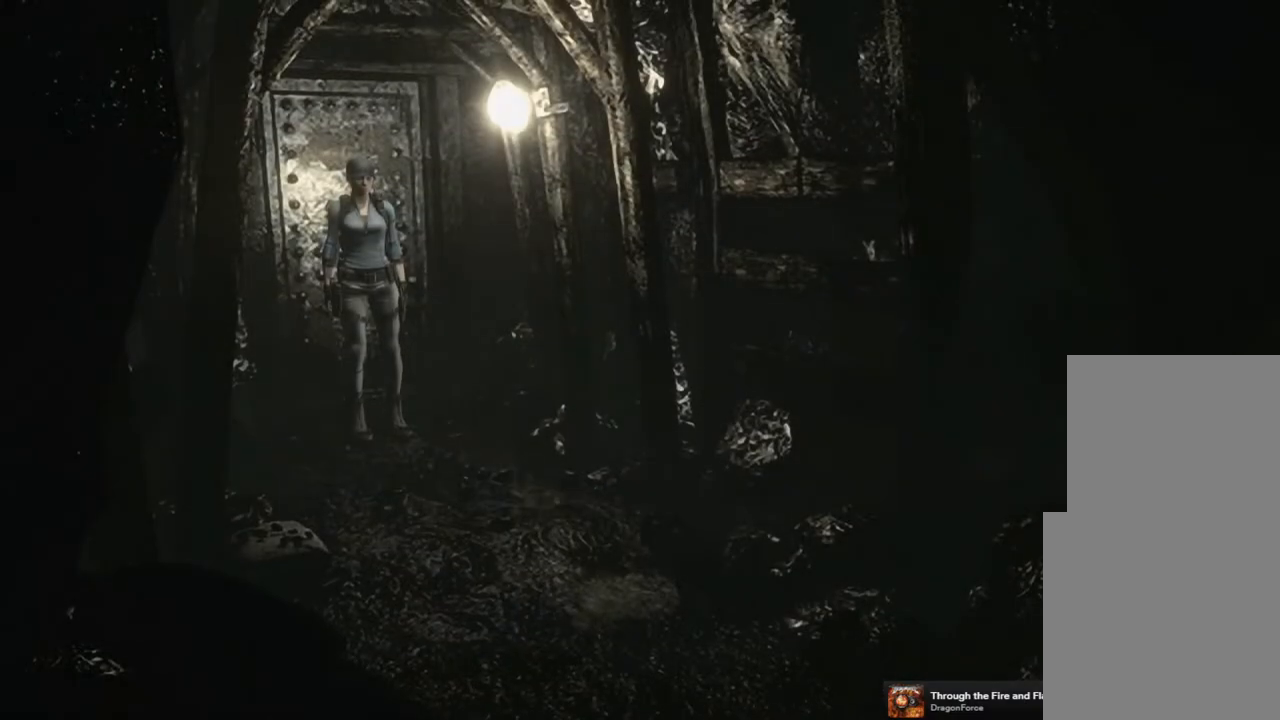
{"buttons": ["SQUARE", "DPAD_UP"], "left_stick": "center", "right_stick": "center", "events": [[200, "DPAD_UP", "down"], [267, "SQUARE", "down"]]}
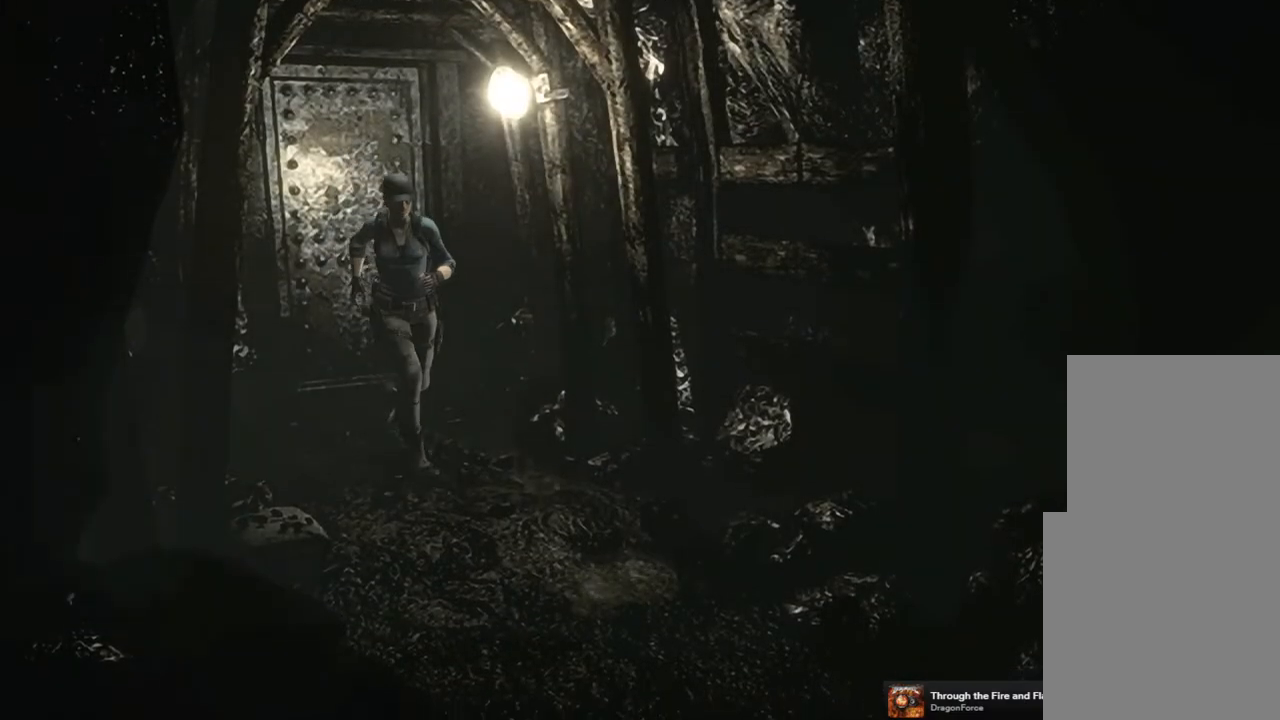
{"buttons": ["SQUARE", "DPAD_UP"], "left_stick": "center", "right_stick": "center", "events": []}
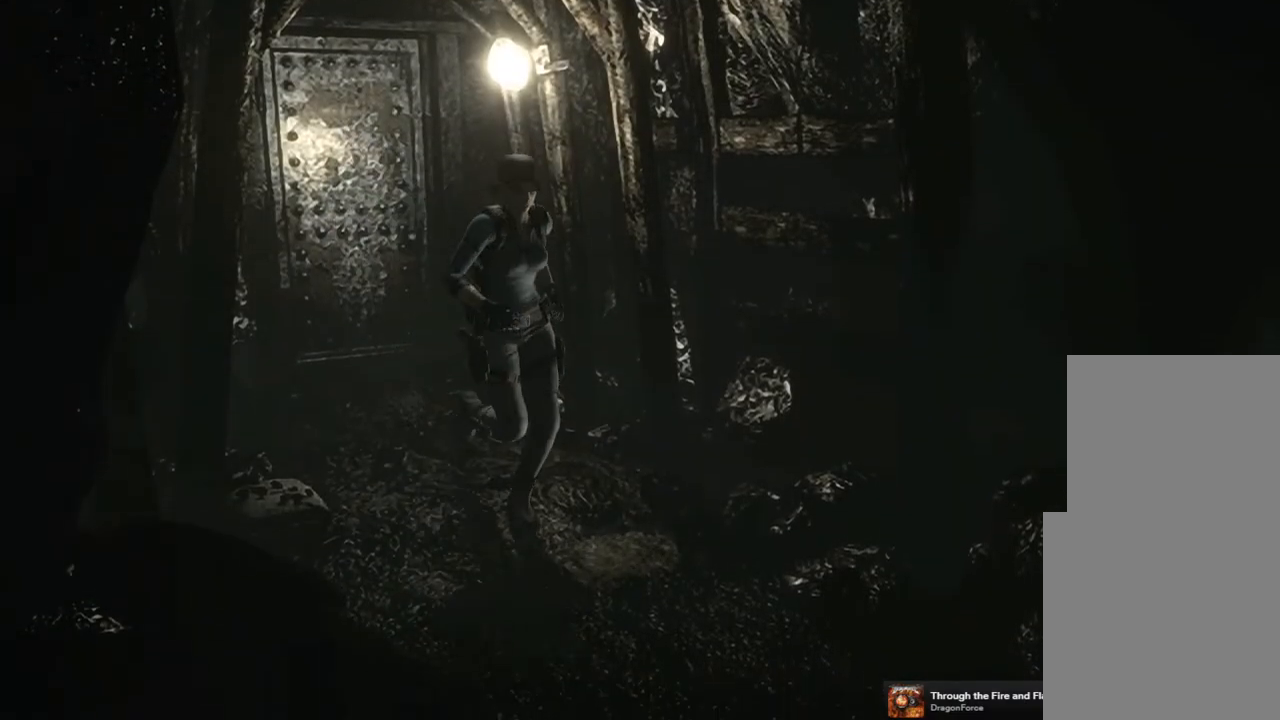
{"buttons": ["SQUARE", "DPAD_UP", "DPAD_LEFT"], "left_stick": "center", "right_stick": "center", "events": [[500, "DPAD_LEFT", "down"]]}